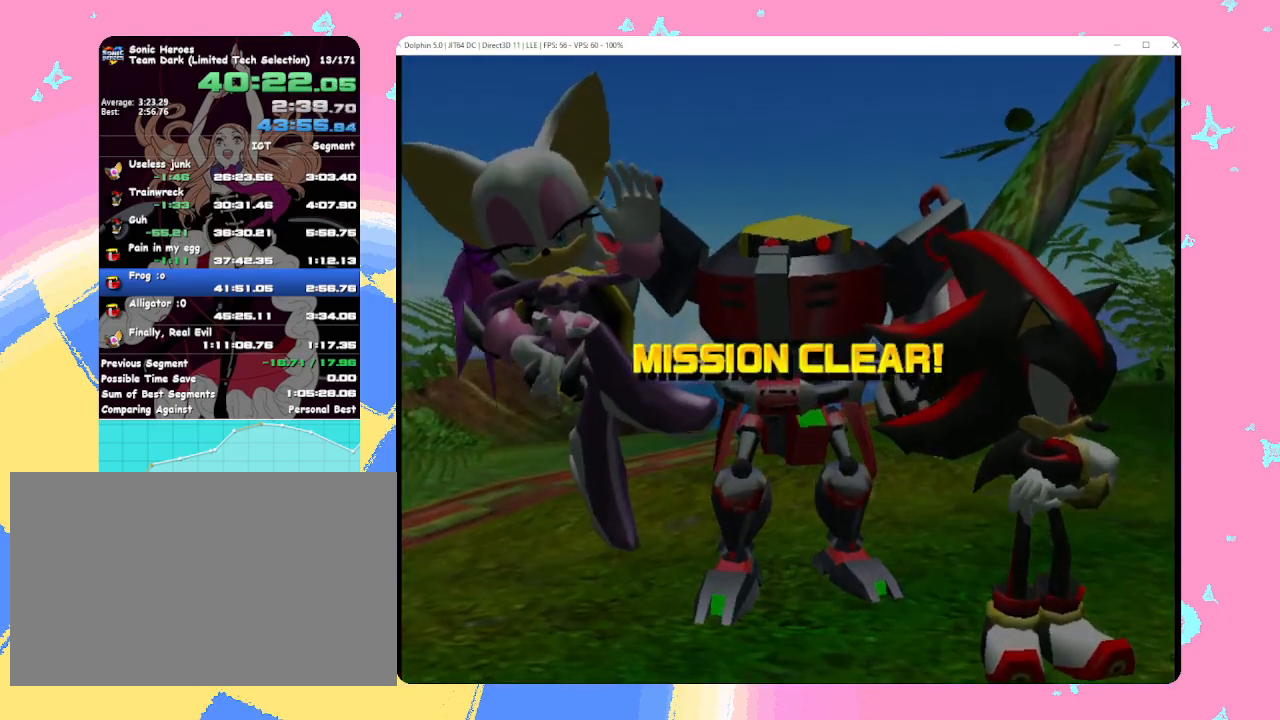
Gameplay with a controller (Nintendo layout); each line is a JSON object with the inputs held at the frame after it. "events" lists button and stick changes between this image and that frame as [ms after this image, input, new state], when the widget could be followed in between. Not read: L3 R3 right_stick.
{"buttons": [], "left_stick": "center", "events": [[250, "X", "down"], [267, "A", "down"], [317, "B", "down"], [367, "A", "up"], [367, "X", "up"], [433, "B", "up"]]}
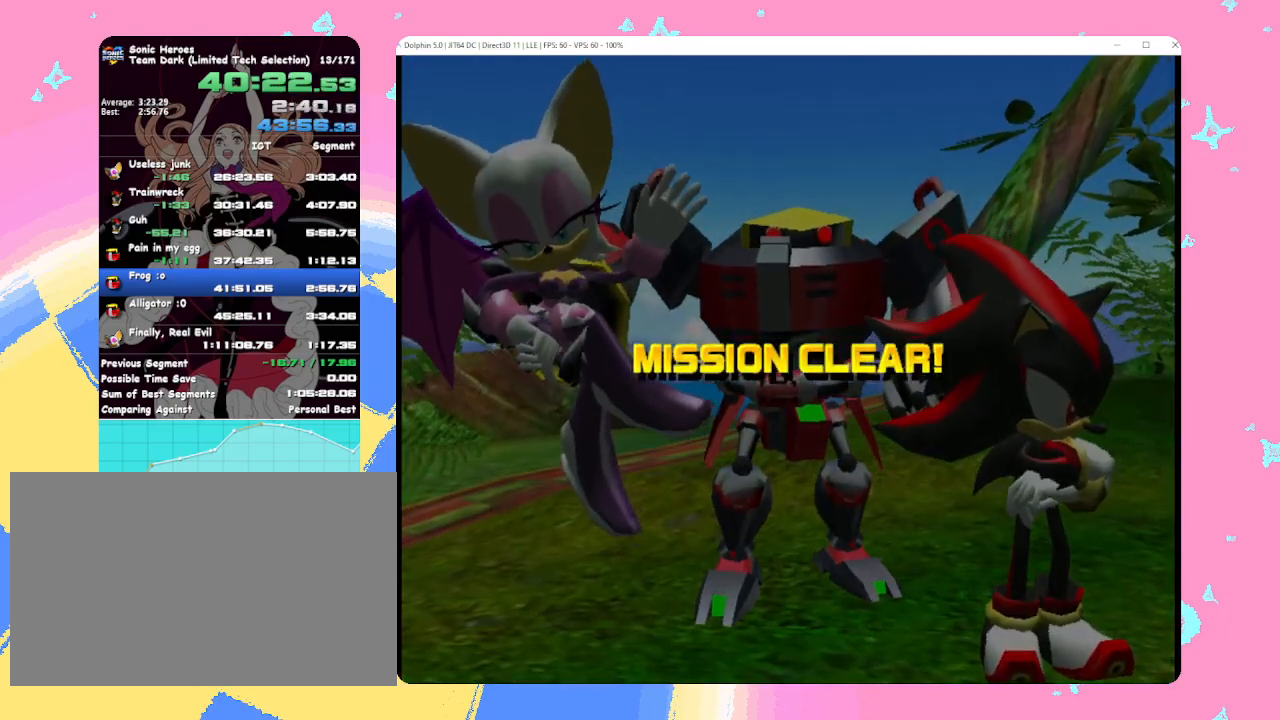
{"buttons": [], "left_stick": "center", "events": [[50, "X", "down"], [67, "A", "down"], [83, "B", "down"], [133, "A", "up"], [133, "X", "up"], [183, "B", "up"], [283, "X", "down"], [300, "A", "down"], [333, "B", "down"], [367, "A", "up"], [367, "X", "up"], [417, "B", "up"]]}
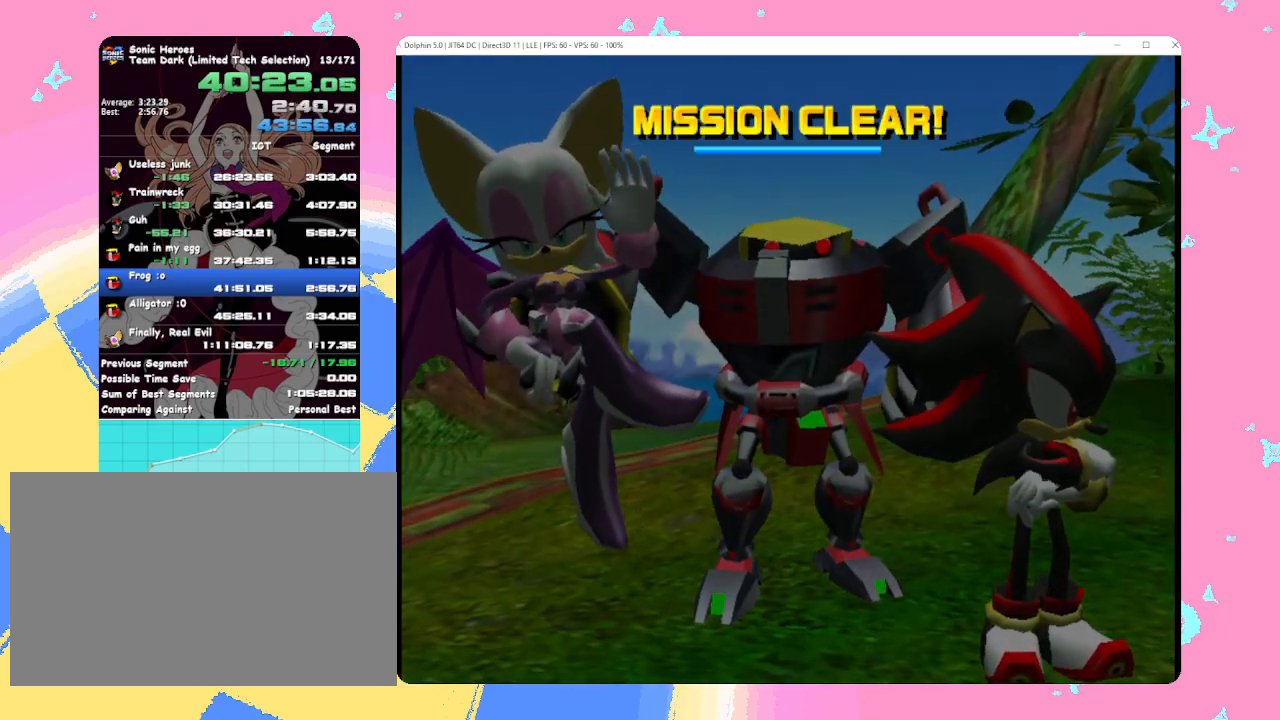
{"buttons": ["A", "X"], "left_stick": "center", "events": [[17, "X", "down"], [33, "A", "down"], [67, "B", "down"], [100, "A", "up"], [100, "X", "up"], [133, "B", "up"], [250, "X", "down"], [267, "A", "down"], [283, "B", "down"], [317, "X", "up"], [333, "A", "up"], [367, "B", "up"], [467, "X", "down"], [483, "A", "down"]]}
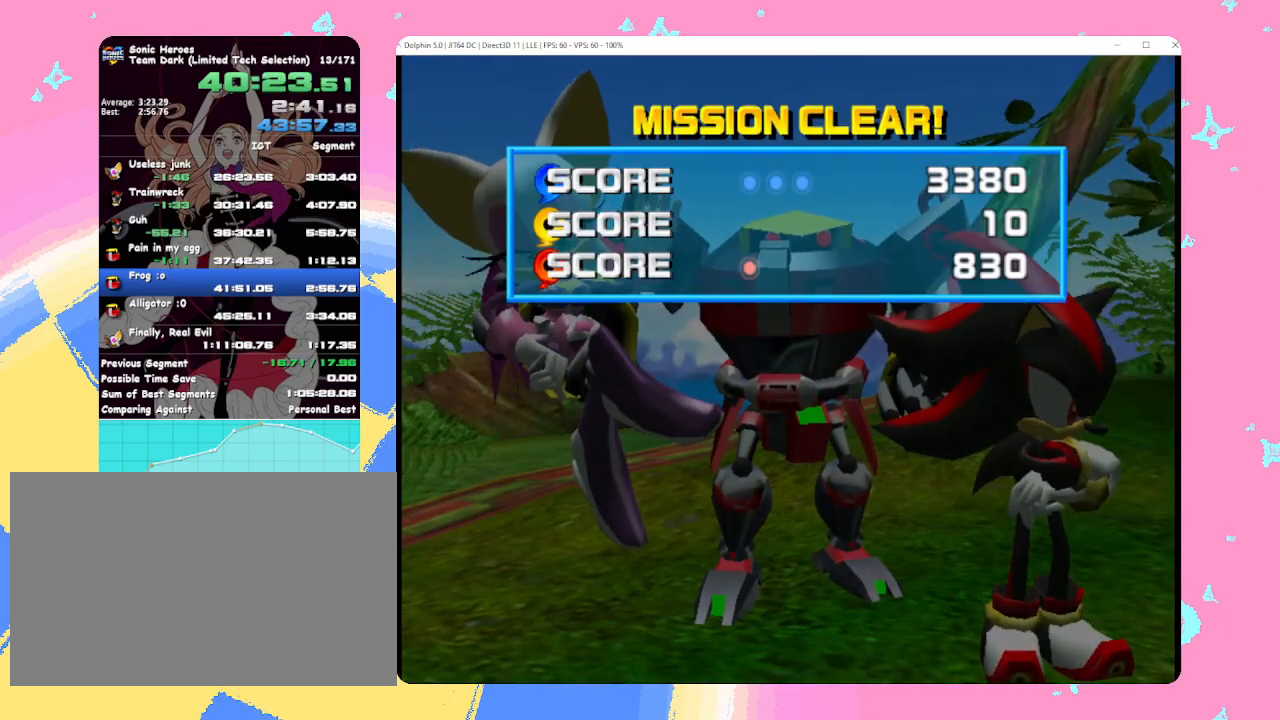
{"buttons": ["A", "B", "X"], "left_stick": "center", "events": [[17, "B", "down"], [50, "A", "up"], [50, "X", "up"], [100, "B", "up"], [200, "X", "down"], [233, "A", "down"], [250, "B", "down"], [283, "A", "up"], [283, "X", "up"], [333, "B", "up"], [433, "X", "down"], [450, "A", "down"], [483, "B", "down"]]}
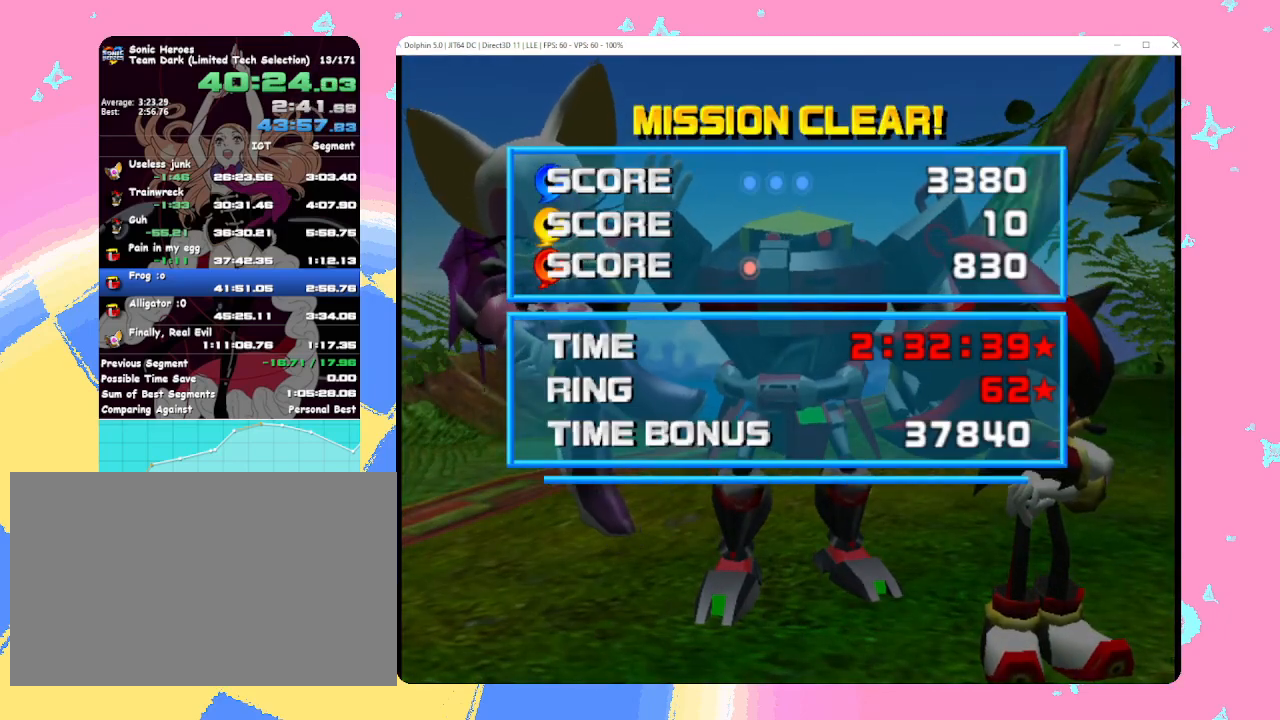
{"buttons": ["A", "X"], "left_stick": "center", "events": [[17, "A", "up"], [17, "X", "up"], [67, "B", "up"], [183, "X", "down"], [200, "A", "down"], [233, "B", "down"], [250, "A", "up"], [250, "X", "up"], [300, "B", "up"], [450, "X", "down"], [467, "A", "down"]]}
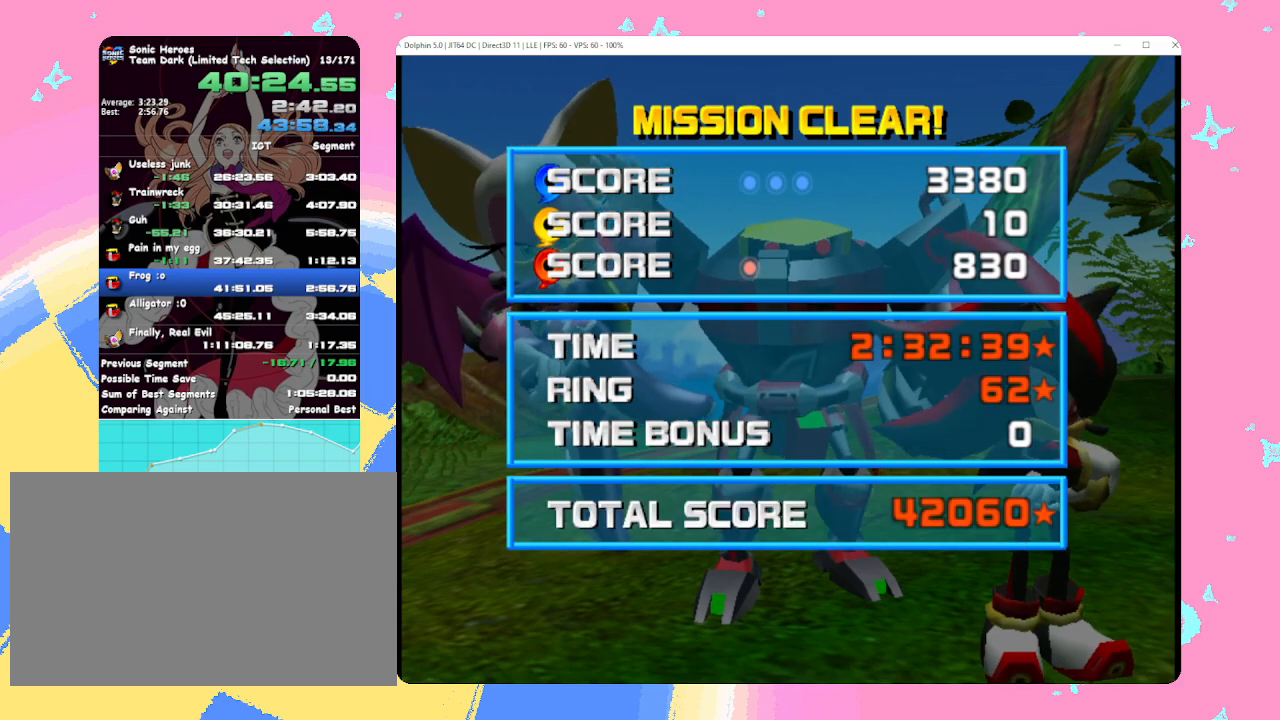
{"buttons": ["X"], "left_stick": "center", "events": [[33, "A", "up"], [33, "X", "up"], [233, "X", "down"], [283, "A", "down"], [283, "B", "down"], [317, "A", "up"], [317, "X", "up"], [367, "B", "up"], [500, "X", "down"]]}
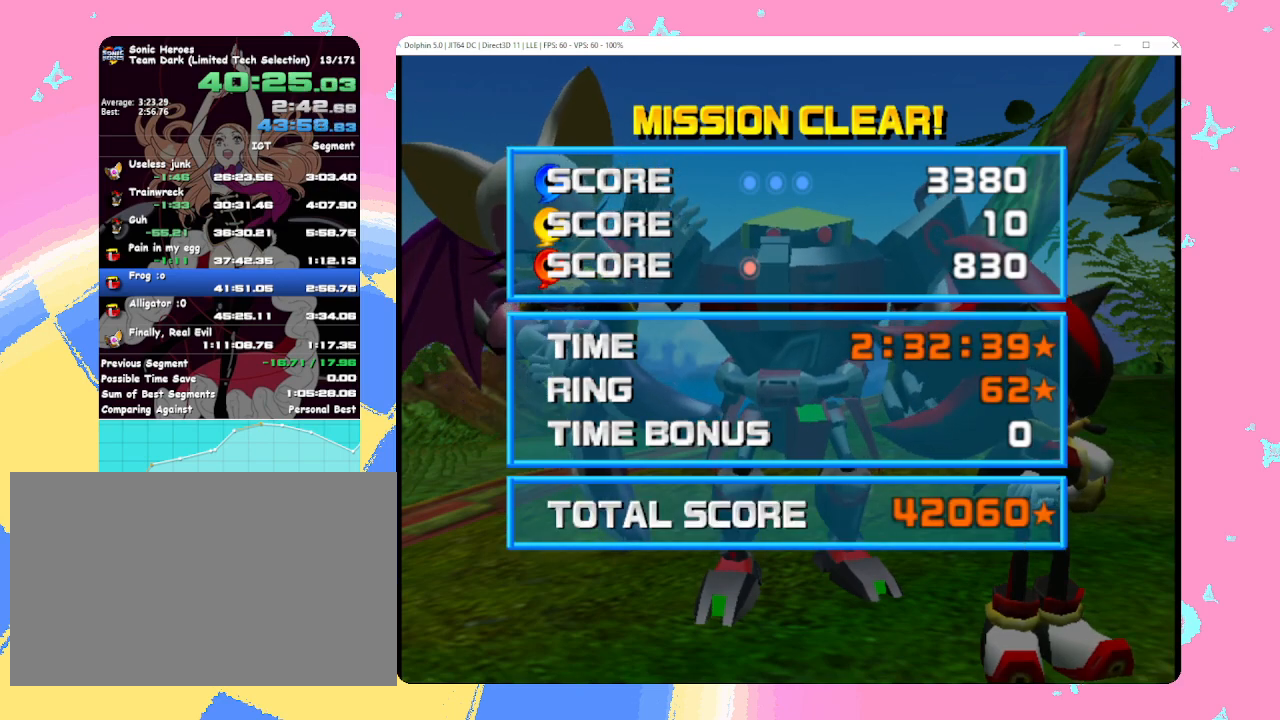
{"buttons": [], "left_stick": "center", "events": [[33, "A", "down"], [33, "B", "down"], [100, "A", "up"], [100, "X", "up"], [117, "B", "up"]]}
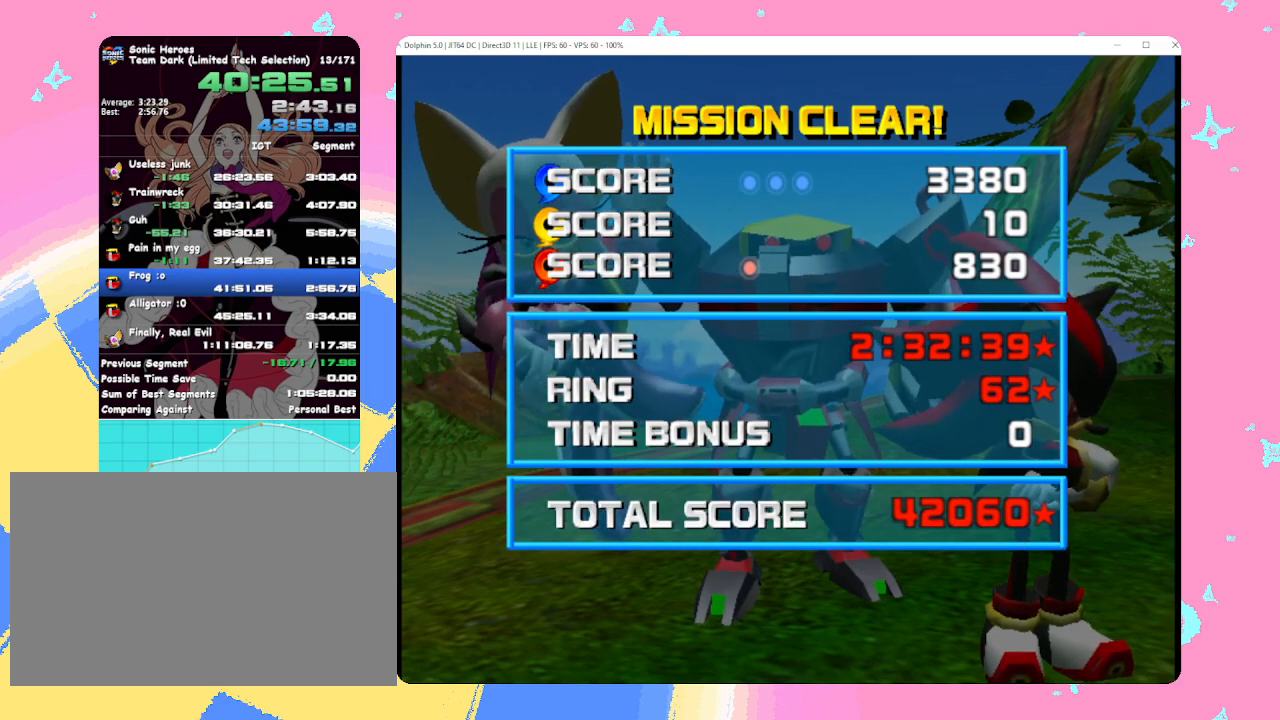
{"buttons": [], "left_stick": "center", "events": []}
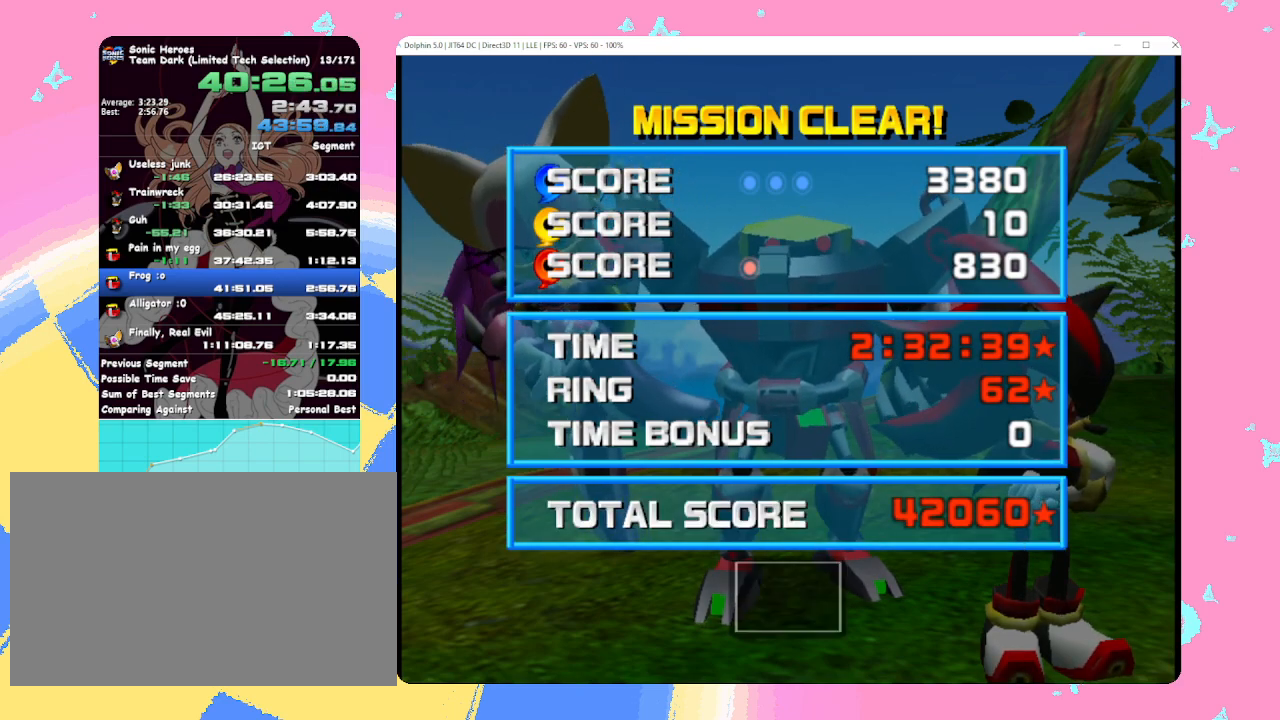
{"buttons": ["X"], "left_stick": "center", "events": [[417, "B", "down"], [433, "A", "down"], [450, "B", "up"], [483, "A", "up"], [483, "X", "down"]]}
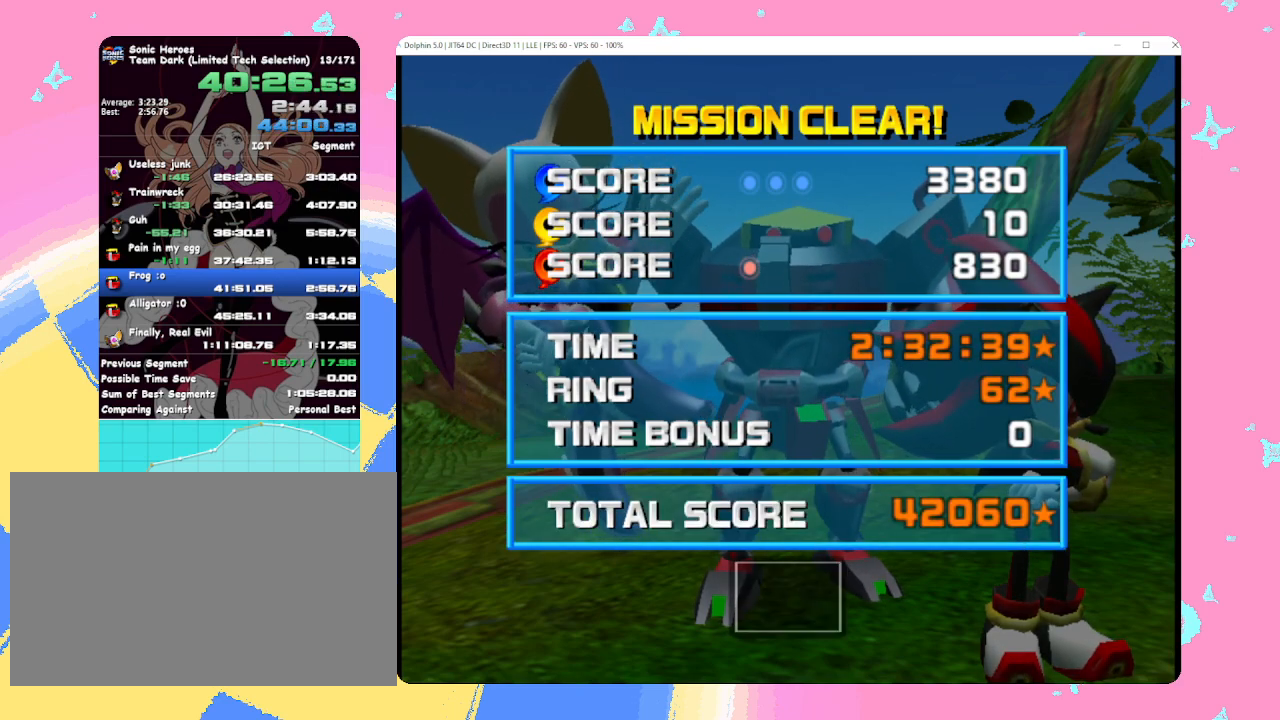
{"buttons": [], "left_stick": "center", "events": [[17, "X", "up"]]}
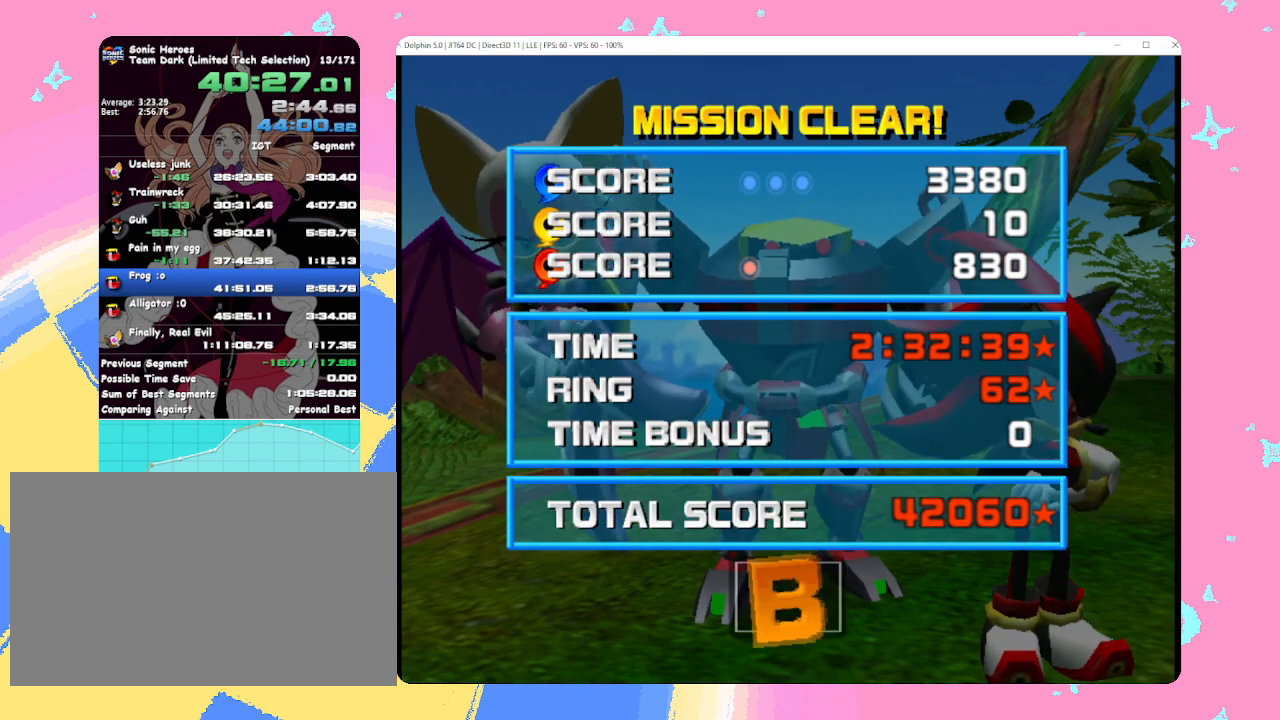
{"buttons": [], "left_stick": "center", "events": []}
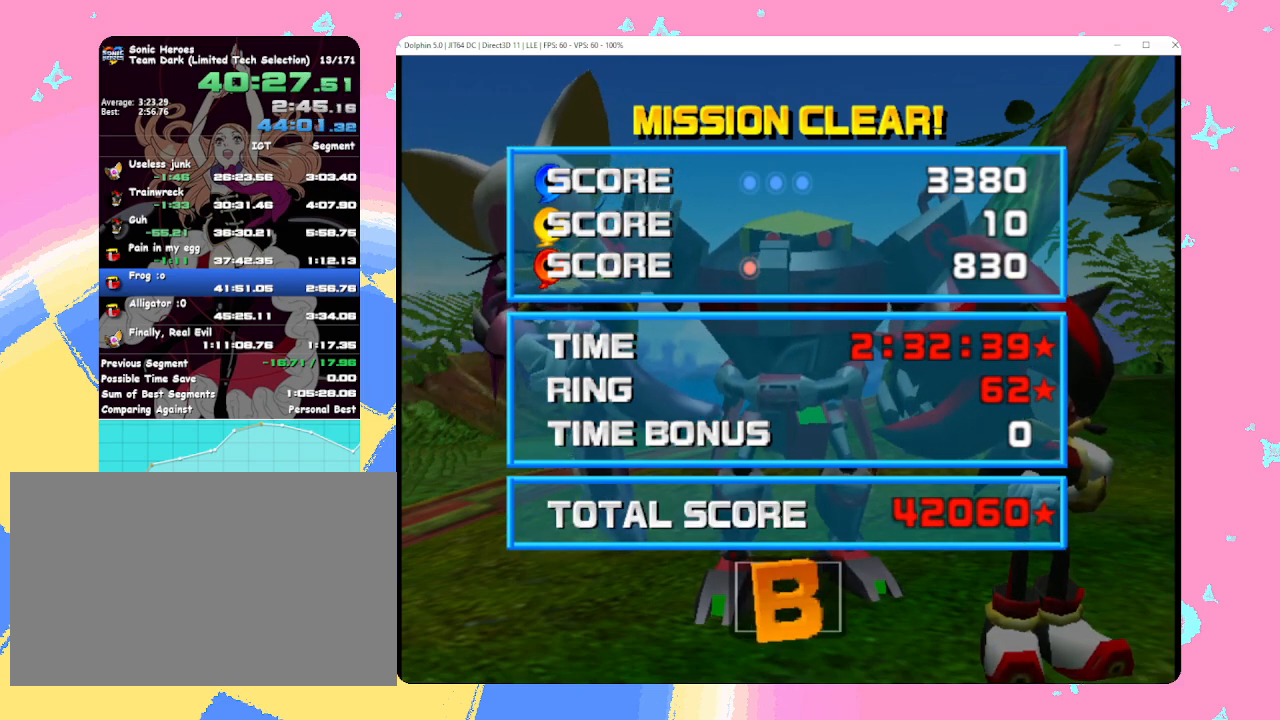
{"buttons": [], "left_stick": "center", "events": [[167, "B", "down"], [233, "A", "down"], [250, "B", "up"], [283, "A", "up"], [283, "X", "down"], [300, "X", "up"]]}
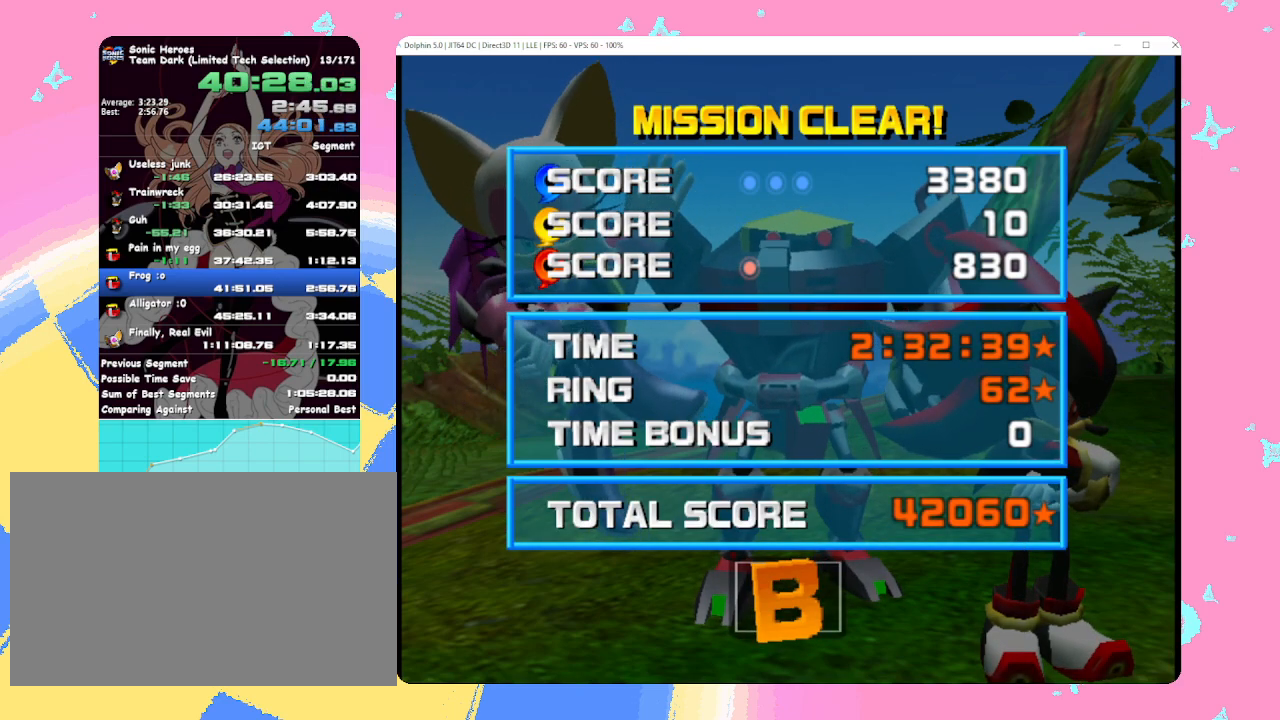
{"buttons": [], "left_stick": "center", "events": []}
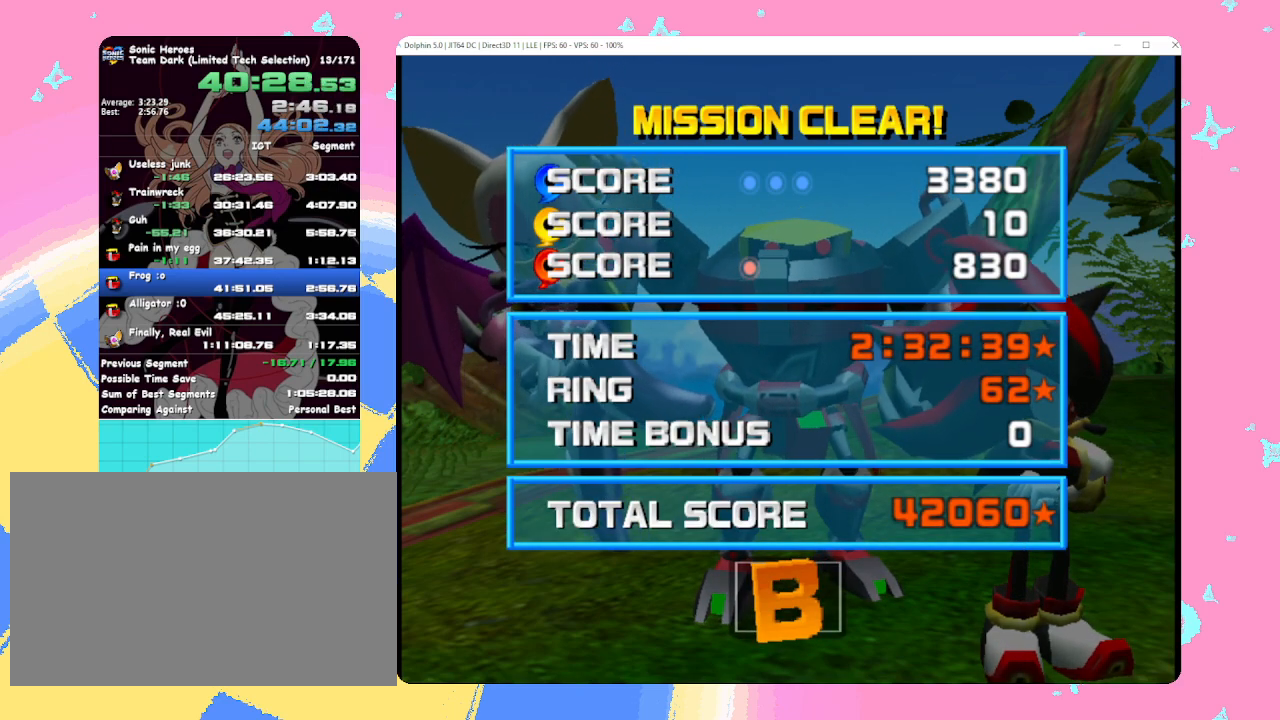
{"buttons": [], "left_stick": "center", "events": []}
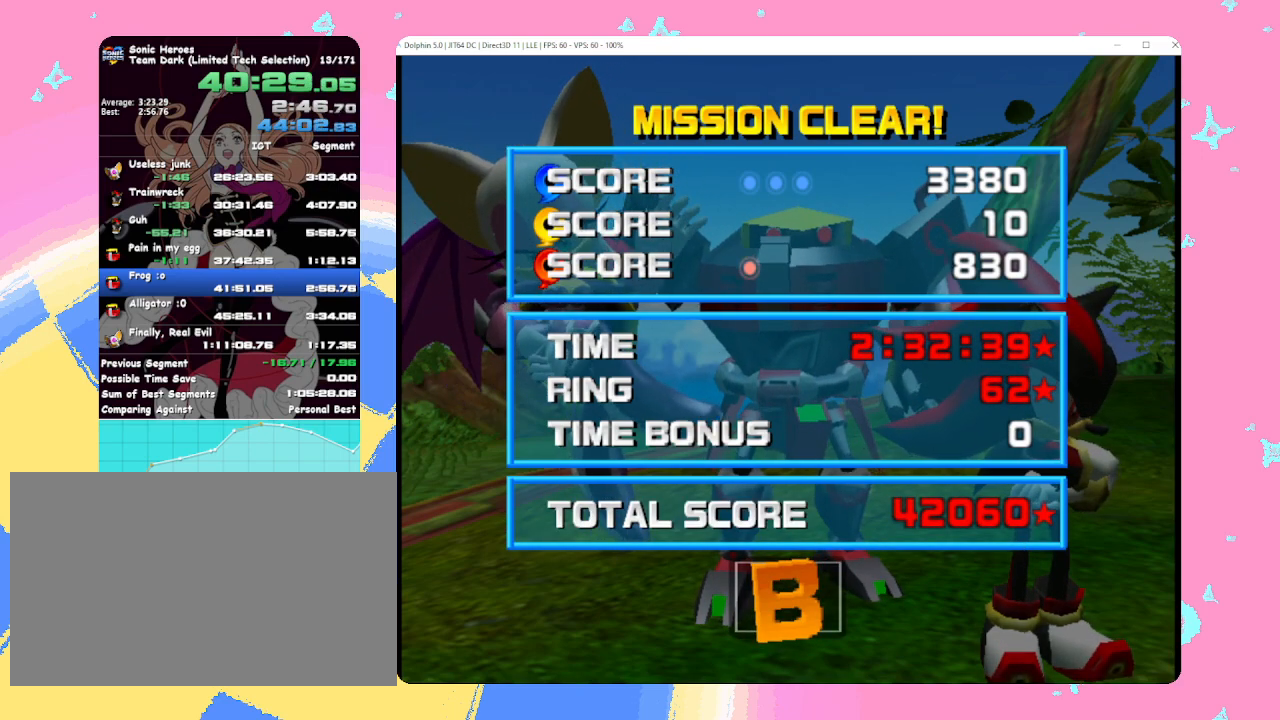
{"buttons": [], "left_stick": "center", "events": []}
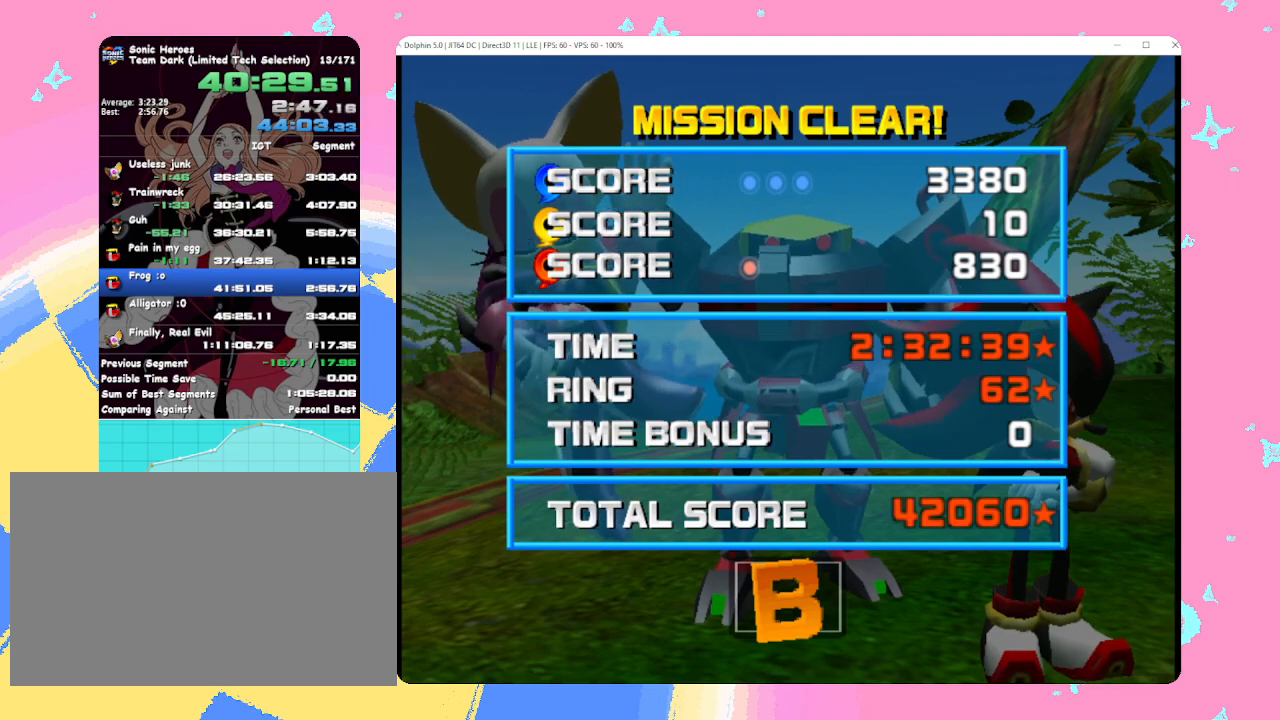
{"buttons": [], "left_stick": "center", "events": []}
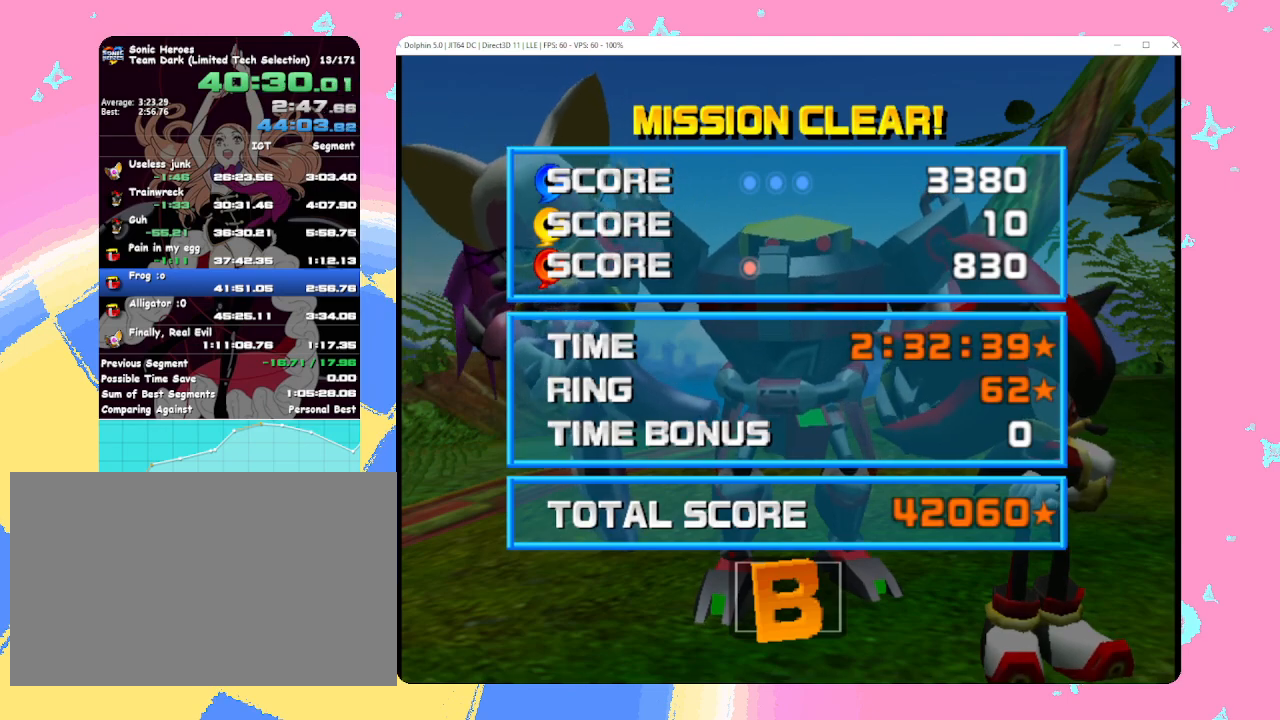
{"buttons": [], "left_stick": "center", "events": []}
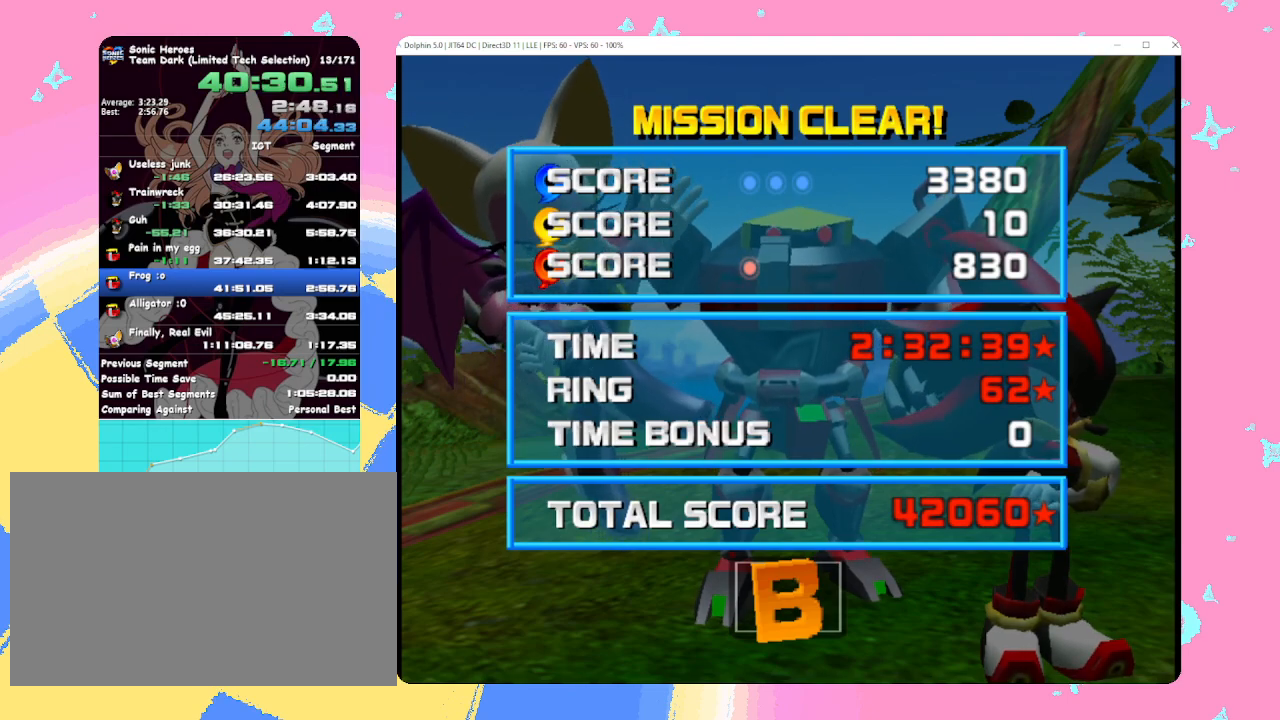
{"buttons": [], "left_stick": "center", "events": []}
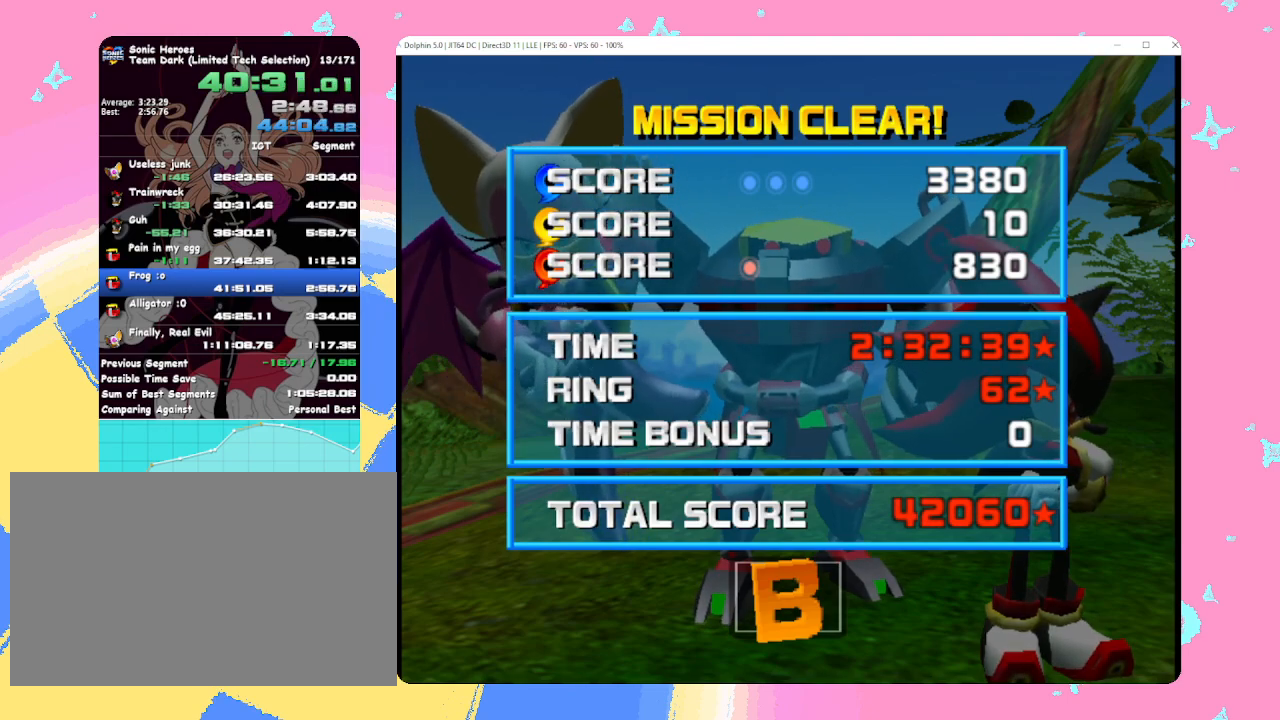
{"buttons": [], "left_stick": "center", "events": []}
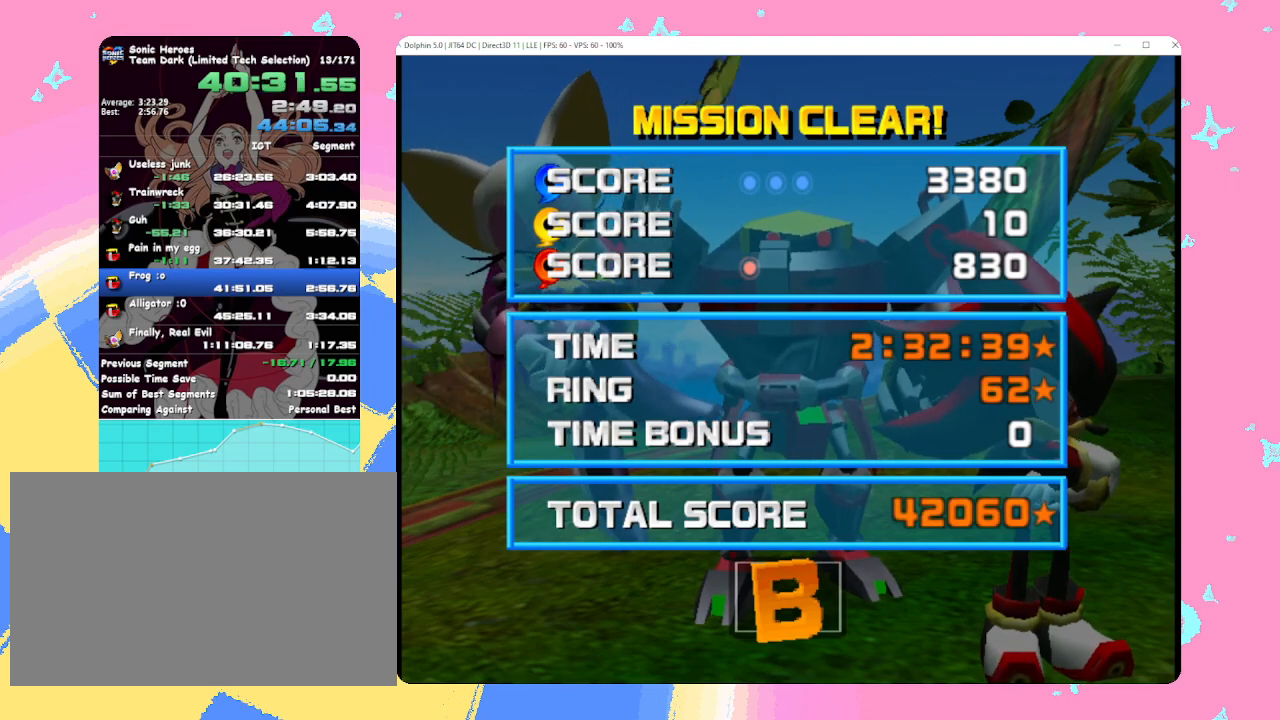
{"buttons": [], "left_stick": "center", "events": []}
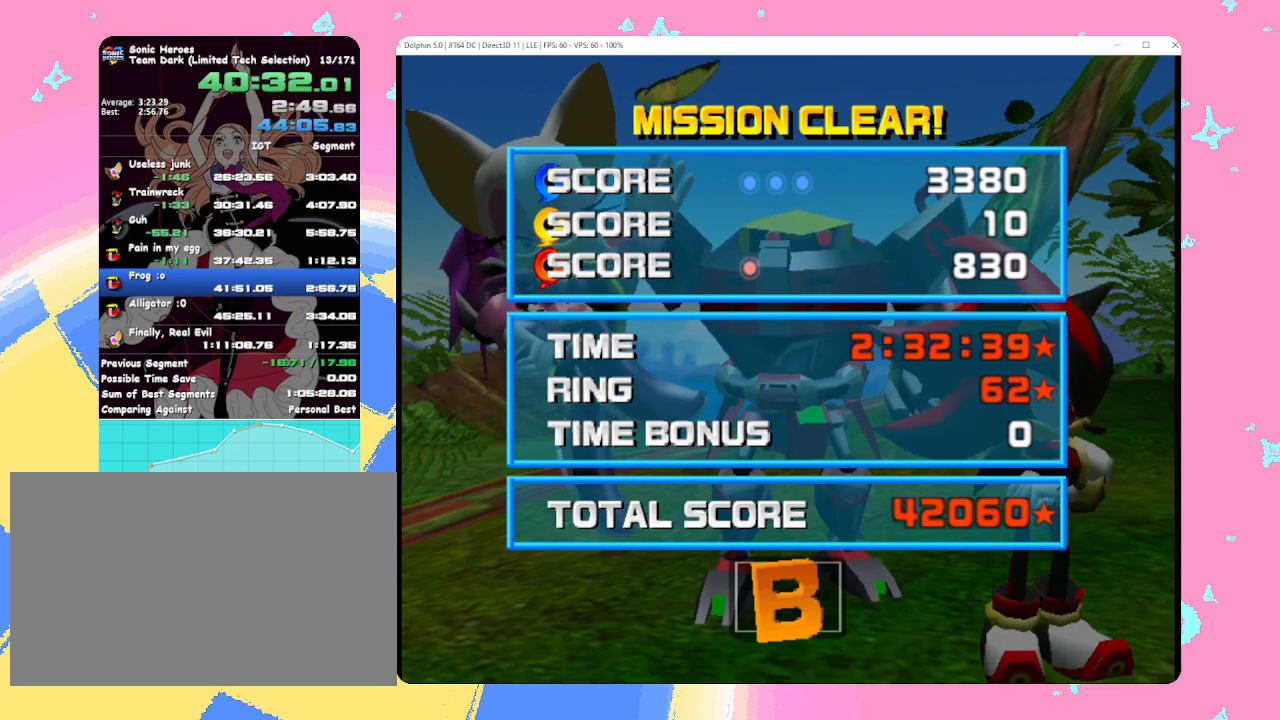
{"buttons": [], "left_stick": "center", "events": []}
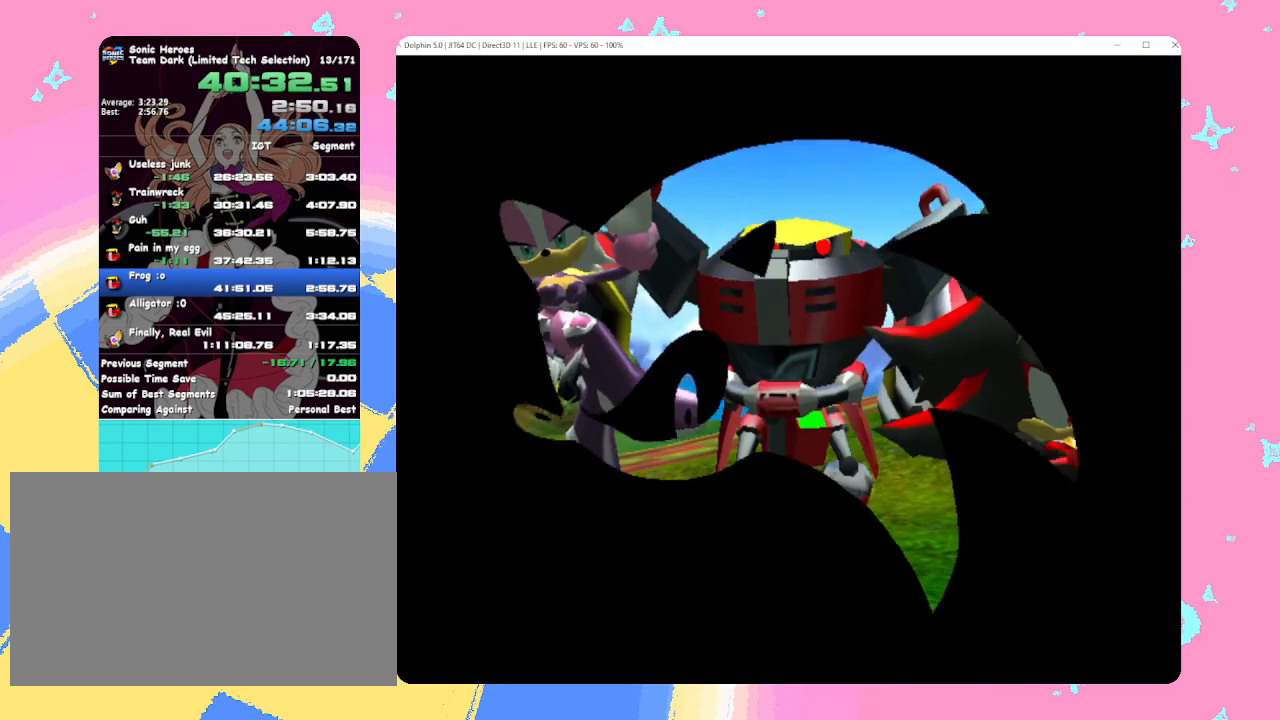
{"buttons": [], "left_stick": "center", "events": [[150, "B", "down"], [200, "A", "down"], [217, "B", "up"], [250, "A", "up"], [250, "X", "down"], [283, "X", "up"]]}